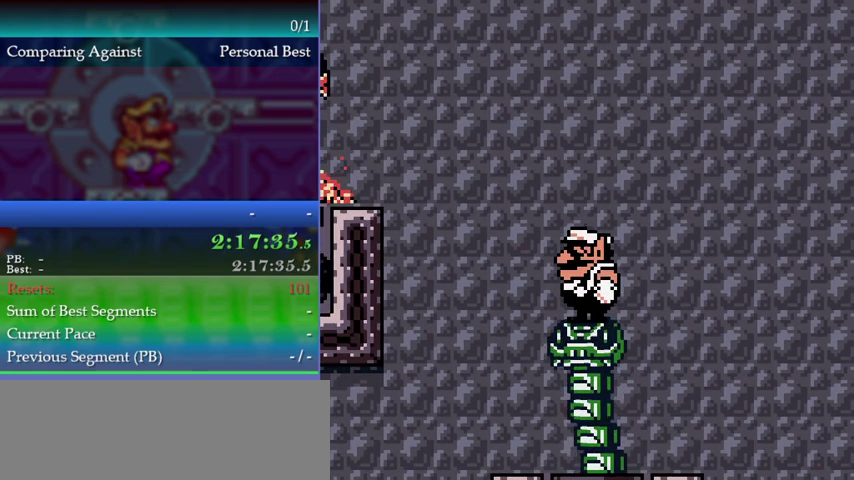
Gameplay with a controller (Nintendo layout); each line is a JSON object with the inputs held at the frame after it. "events" lists button and stick changes between this image and that frame as [ms after this image, input, new state], when the widget could be followed in between. This overlay highlights the sticks when they move; stick clicks (L3) are not distinguishable. Not read: L3 R3.
{"buttons": [], "left_stick": "center", "events": []}
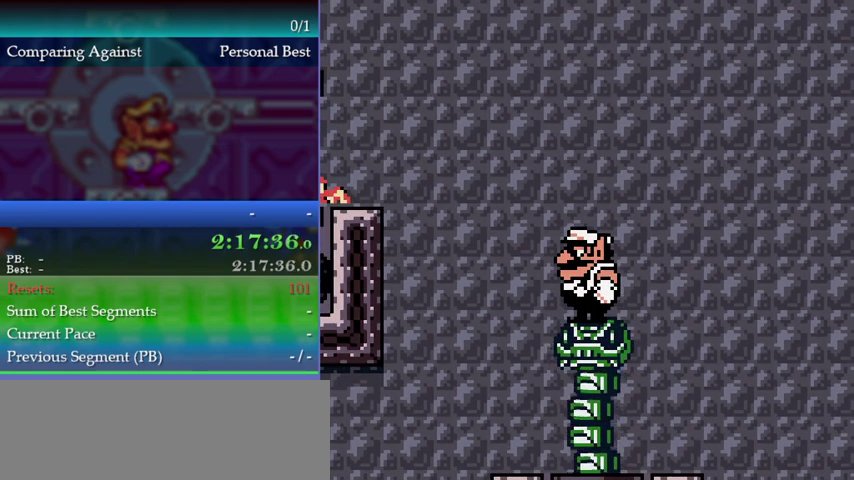
{"buttons": [], "left_stick": "center", "events": []}
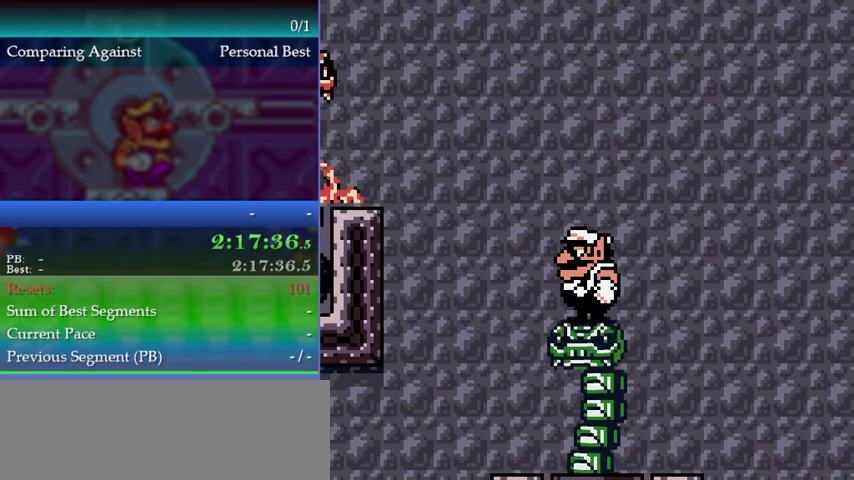
{"buttons": [], "left_stick": "center", "events": []}
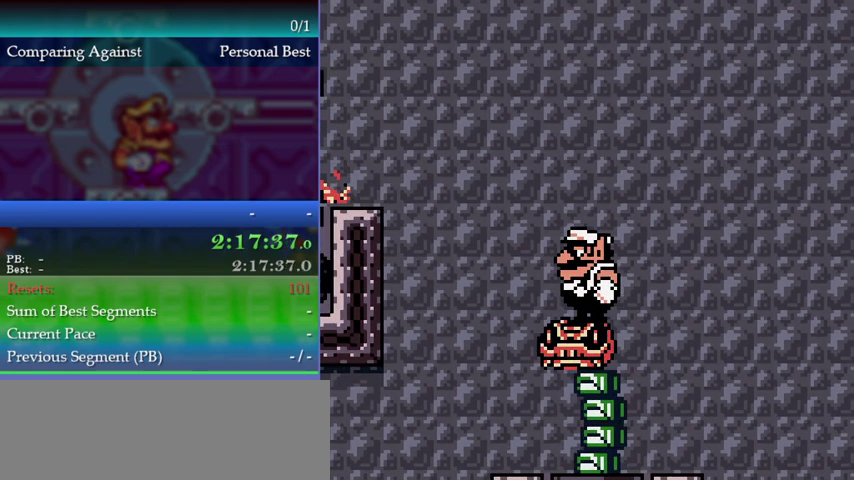
{"buttons": ["A", "DPAD_LEFT"], "left_stick": "left", "events": [[267, "DPAD_LEFT", "down"], [267, "left_stick", "left"], [367, "B", "down"], [433, "A", "down"], [467, "B", "up"]]}
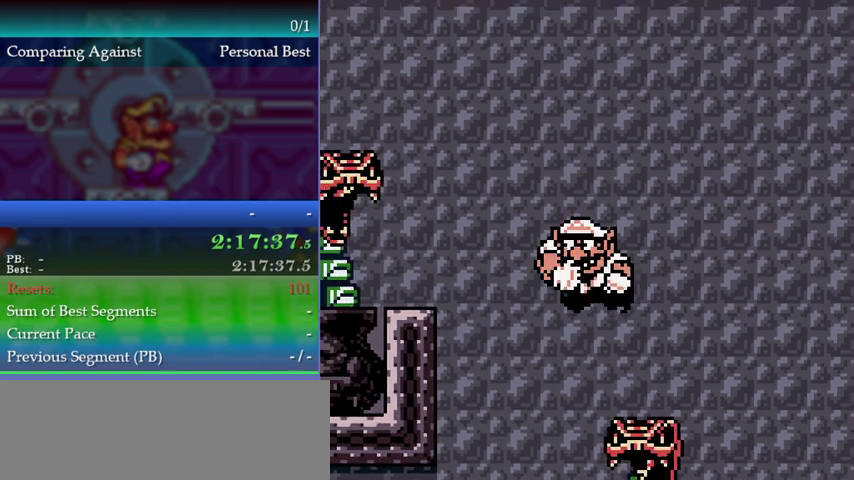
{"buttons": [], "left_stick": "center", "events": [[33, "A", "up"], [233, "DPAD_LEFT", "up"], [233, "left_stick", "center"]]}
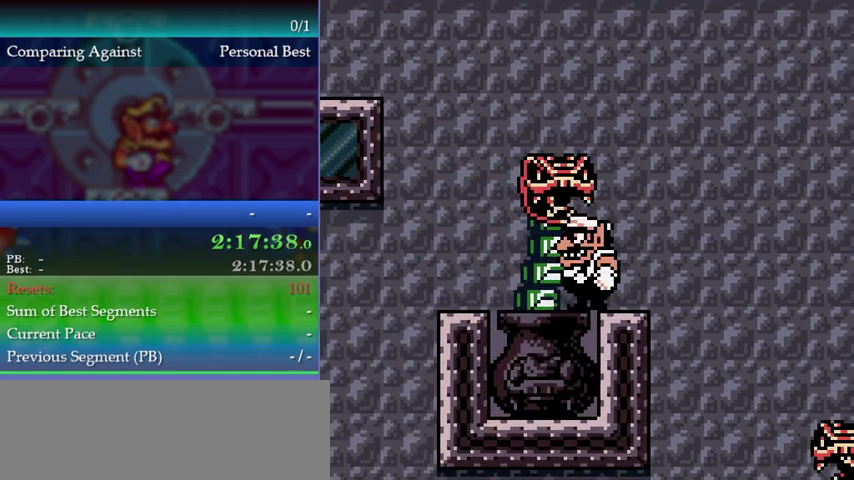
{"buttons": ["A"], "left_stick": "center", "events": [[300, "A", "down"]]}
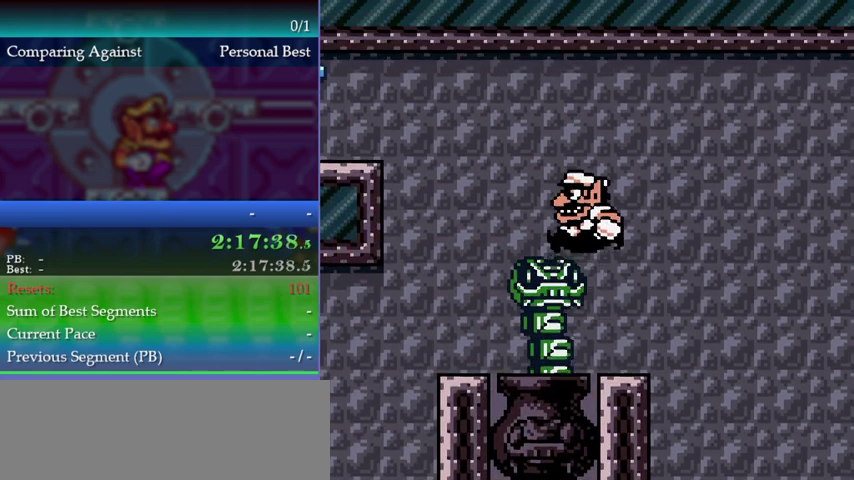
{"buttons": ["B", "DPAD_LEFT"], "left_stick": "left", "events": [[33, "DPAD_LEFT", "down"], [33, "left_stick", "left"], [167, "A", "up"], [167, "DPAD_LEFT", "up"], [167, "left_stick", "center"], [400, "DPAD_LEFT", "down"], [400, "left_stick", "left"], [433, "B", "down"]]}
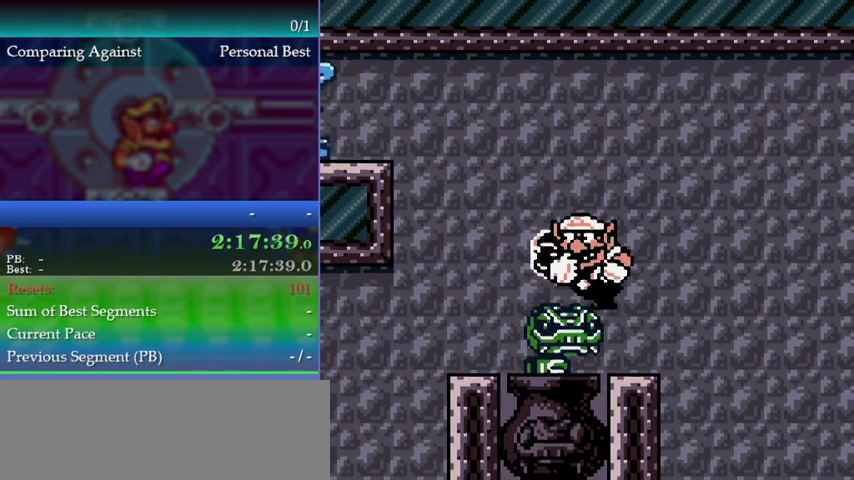
{"buttons": ["DPAD_LEFT"], "left_stick": "left", "events": [[33, "B", "up"], [167, "A", "down"], [300, "A", "up"]]}
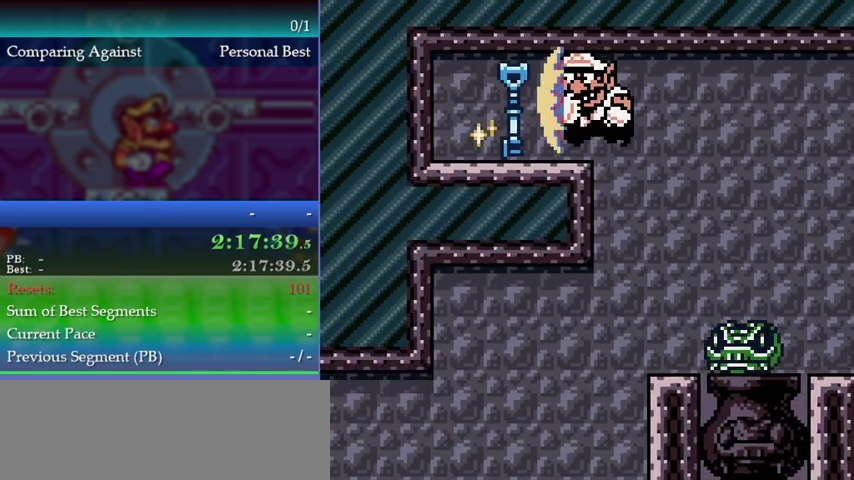
{"buttons": [], "left_stick": "center", "events": [[467, "DPAD_LEFT", "up"], [467, "left_stick", "center"]]}
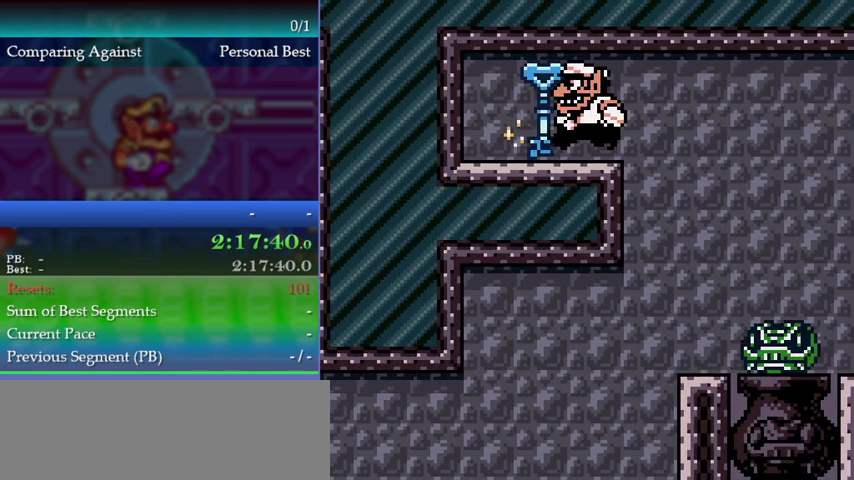
{"buttons": ["DPAD_RIGHT"], "left_stick": "right", "events": [[100, "DPAD_RIGHT", "down"], [100, "left_stick", "right"]]}
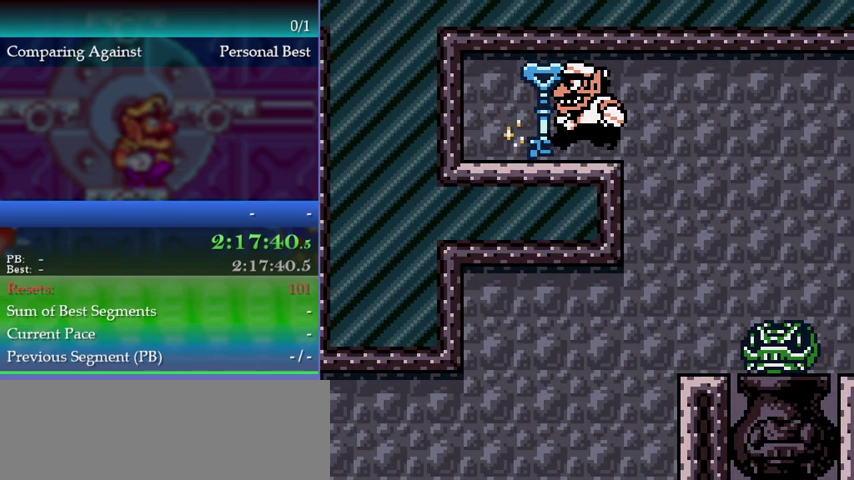
{"buttons": ["DPAD_RIGHT"], "left_stick": "right"}
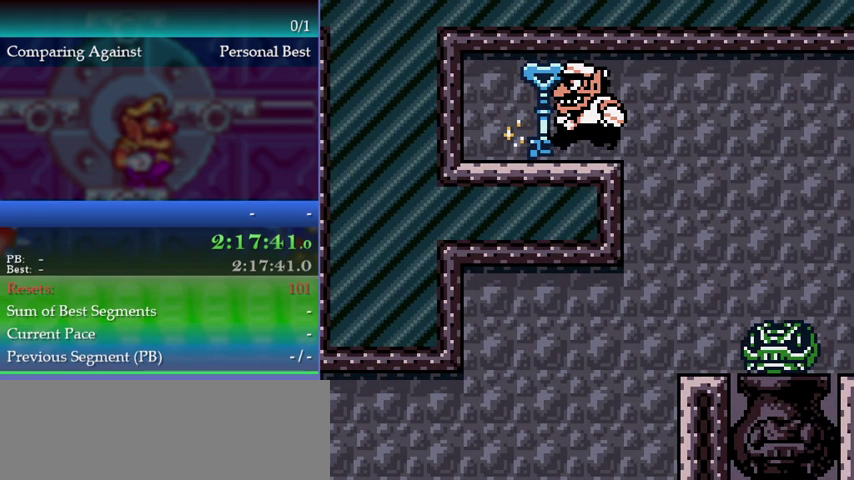
{"buttons": ["DPAD_RIGHT"], "left_stick": "right"}
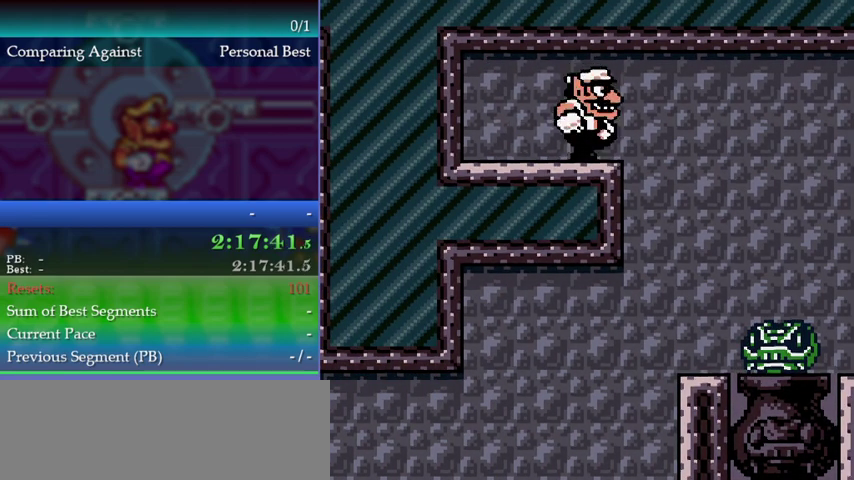
{"buttons": ["DPAD_DOWN"], "left_stick": "down", "events": [[200, "B", "down"], [233, "DPAD_RIGHT", "up"], [267, "DPAD_DOWN", "down"], [267, "left_stick", "down"], [300, "B", "up"]]}
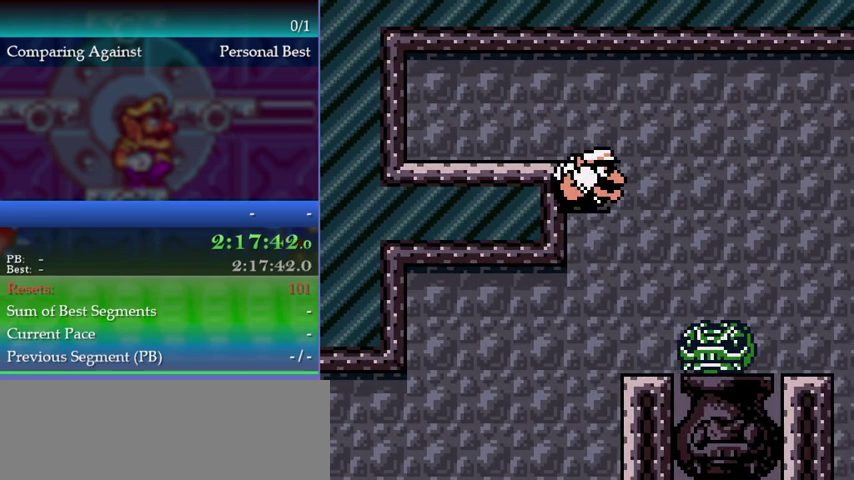
{"buttons": ["DPAD_DOWN"], "left_stick": "down", "events": []}
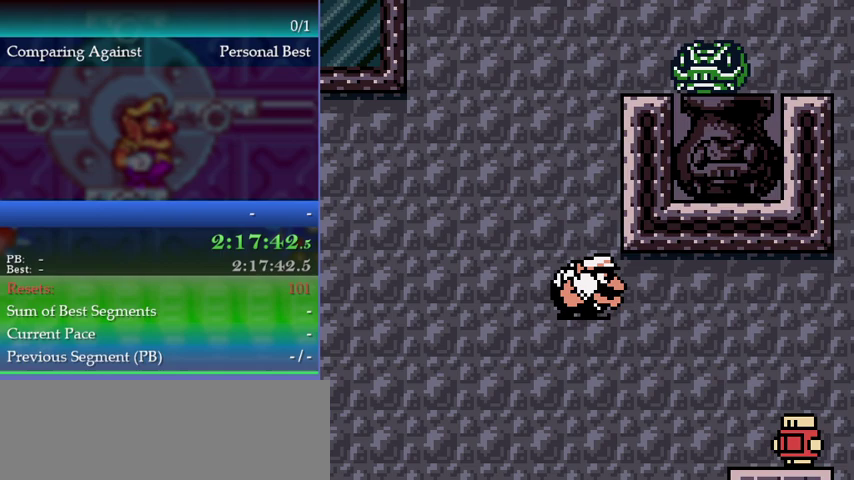
{"buttons": [], "left_stick": "down-left", "events": [[233, "DPAD_DOWN", "up"], [233, "left_stick", "down-left"]]}
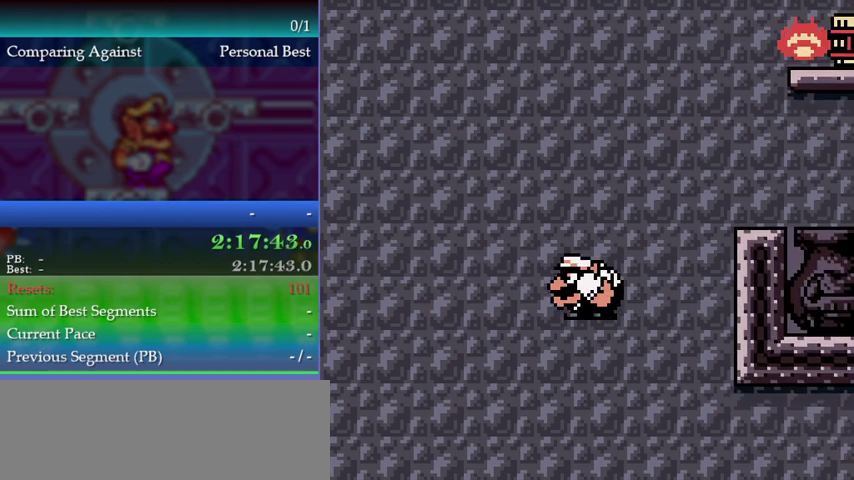
{"buttons": [], "left_stick": "down-left", "events": []}
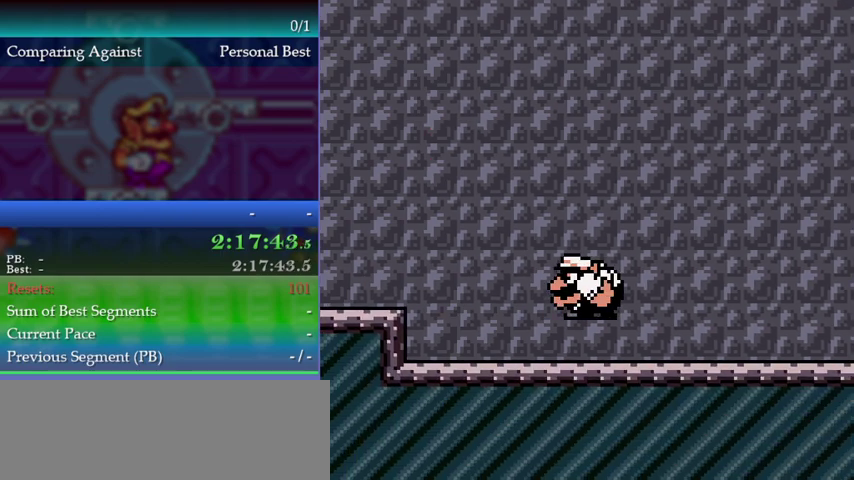
{"buttons": ["A", "B", "DPAD_LEFT"], "left_stick": "left", "events": [[267, "DPAD_LEFT", "down"], [267, "left_stick", "left"], [433, "B", "down"], [467, "A", "down"]]}
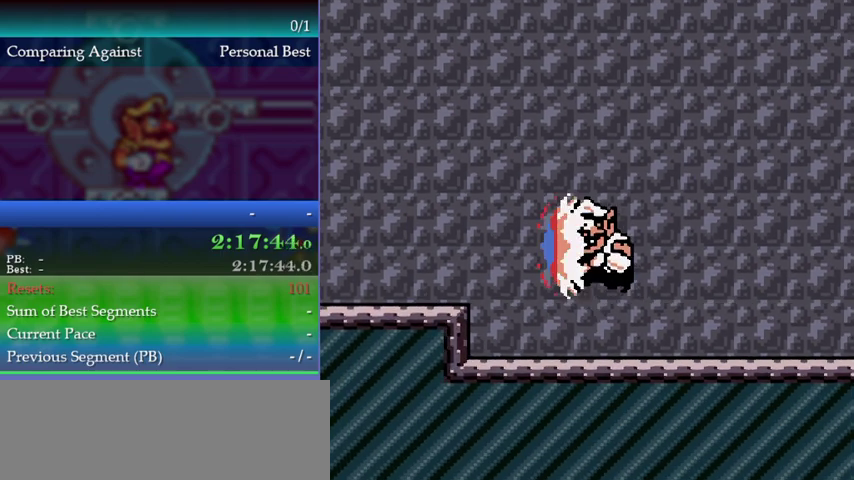
{"buttons": ["DPAD_LEFT"], "left_stick": "left", "events": [[67, "A", "up"], [67, "B", "up"]]}
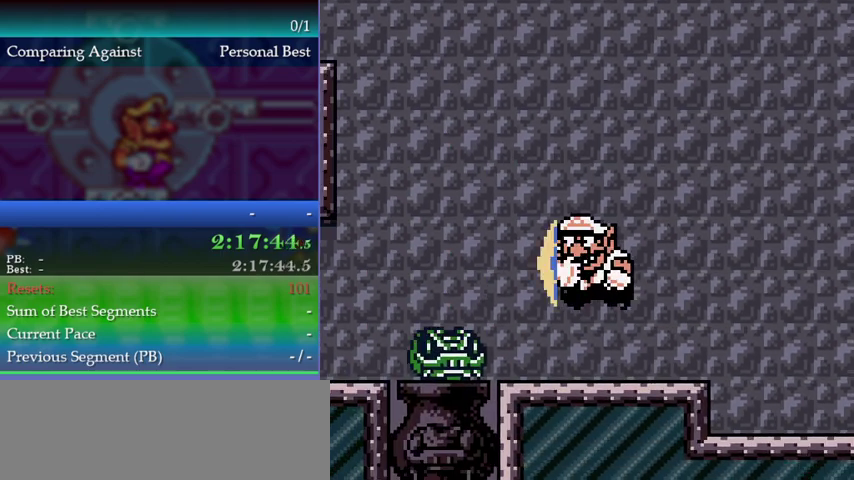
{"buttons": [], "left_stick": "center", "events": [[433, "A", "down"], [433, "DPAD_LEFT", "up"], [433, "left_stick", "center"], [500, "A", "up"]]}
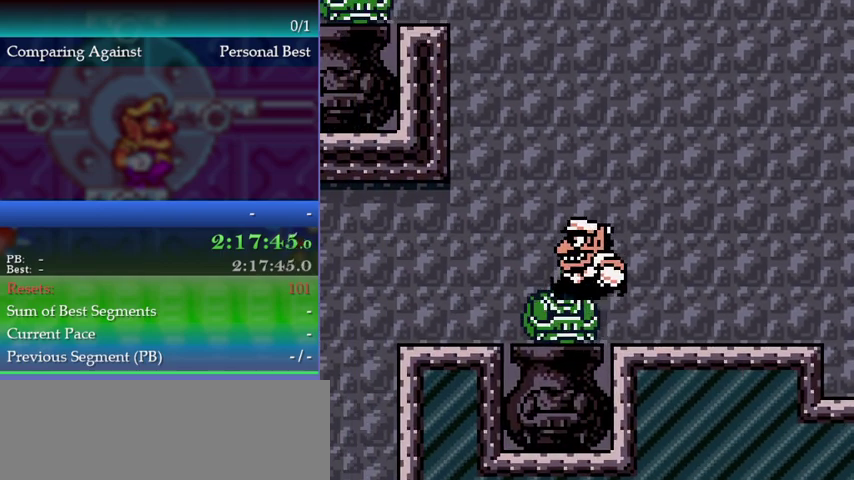
{"buttons": ["A"], "left_stick": "center", "events": [[500, "A", "down"]]}
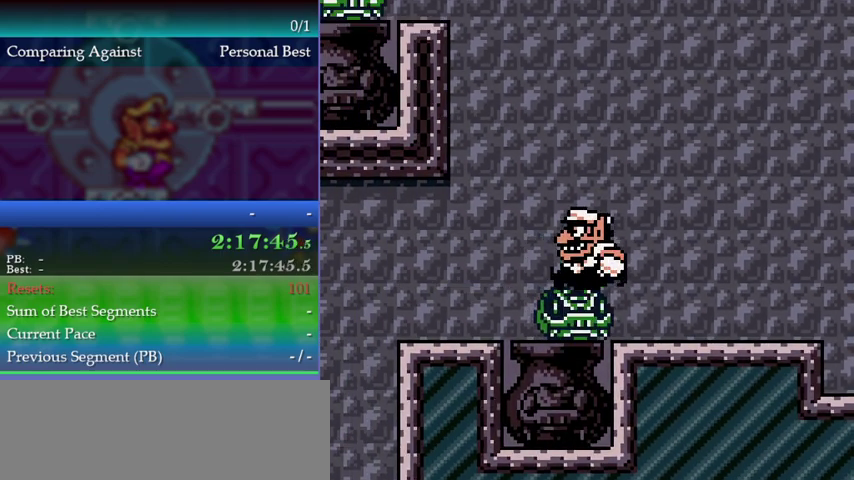
{"buttons": [], "left_stick": "center", "events": [[100, "A", "up"]]}
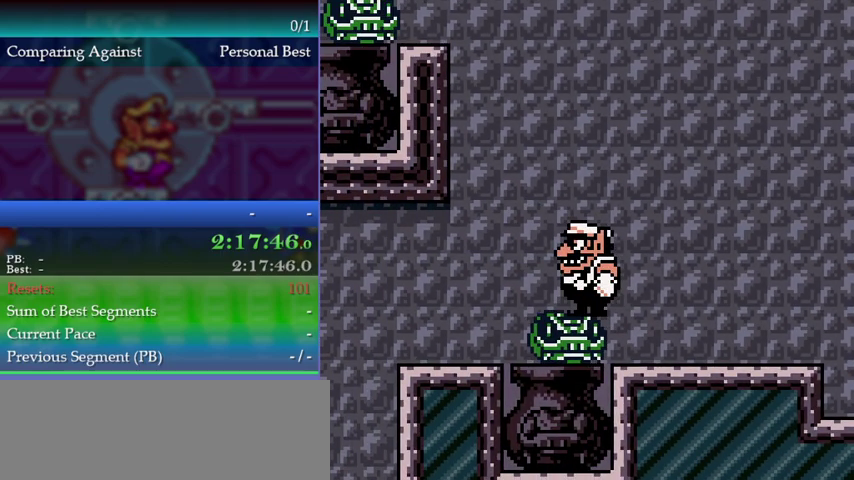
{"buttons": [], "left_stick": "center", "events": []}
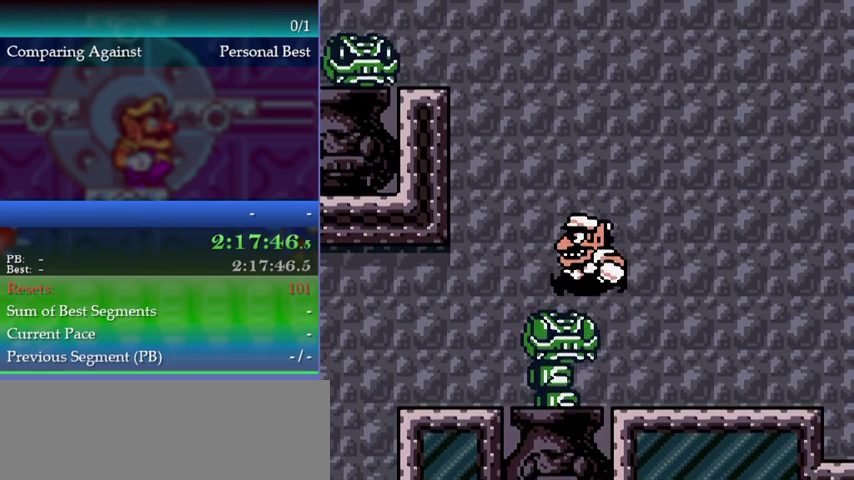
{"buttons": [], "left_stick": "center", "events": [[33, "A", "down"], [100, "A", "up"], [167, "A", "down"], [333, "A", "up"]]}
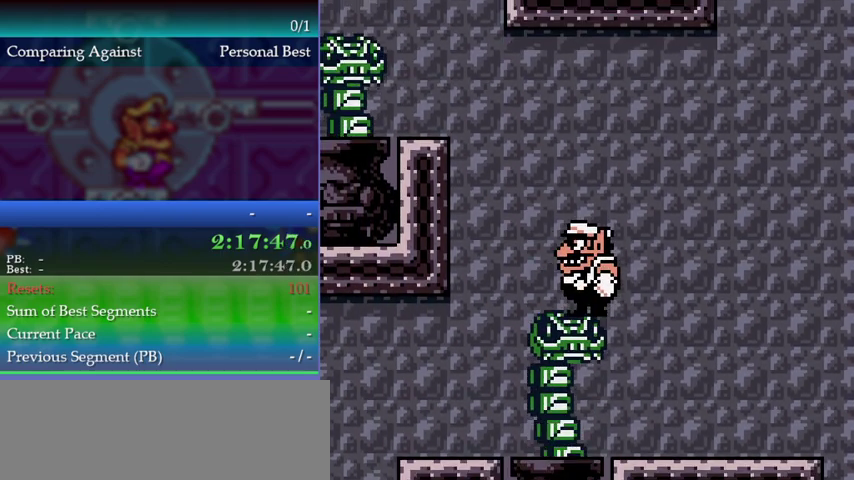
{"buttons": ["DPAD_LEFT"], "left_stick": "left", "events": [[333, "B", "down"], [333, "DPAD_LEFT", "down"], [333, "left_stick", "left"], [367, "A", "down"], [433, "B", "up"], [467, "A", "up"]]}
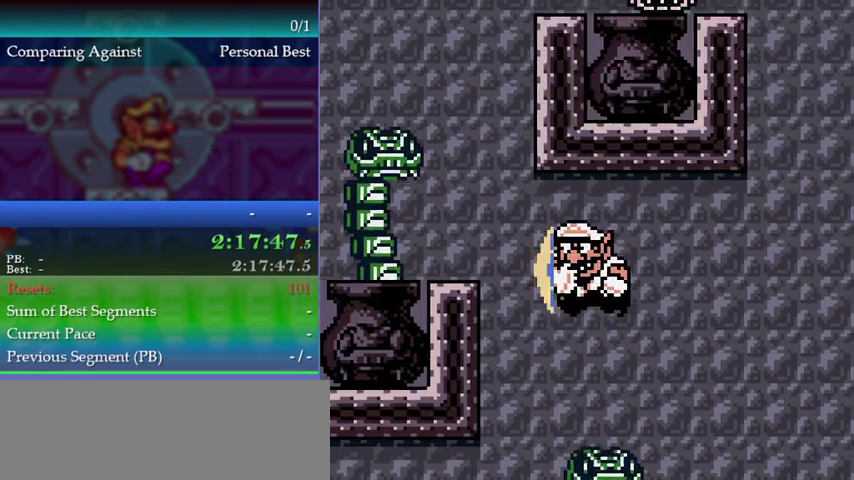
{"buttons": [], "left_stick": "center", "events": [[467, "DPAD_LEFT", "up"], [467, "left_stick", "center"]]}
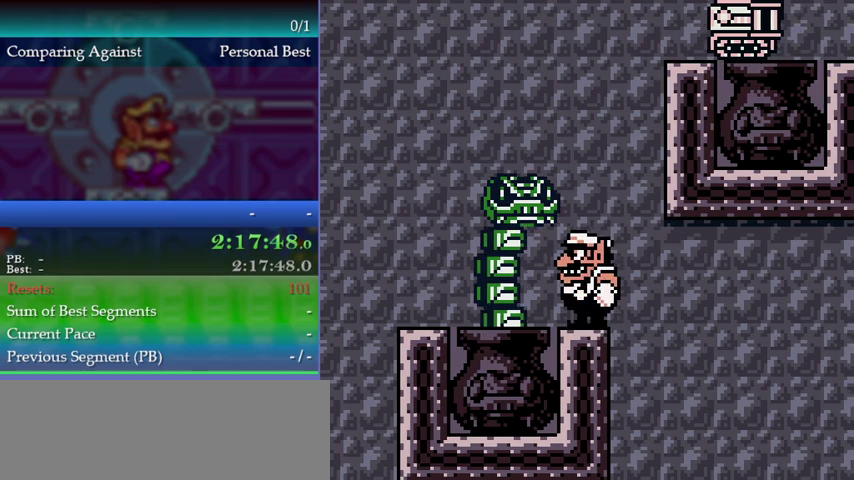
{"buttons": [], "left_stick": "up-left", "events": [[67, "A", "down"], [67, "DPAD_UP", "down"], [67, "left_stick", "up"], [367, "DPAD_UP", "up"], [367, "left_stick", "up-left"], [467, "A", "up"]]}